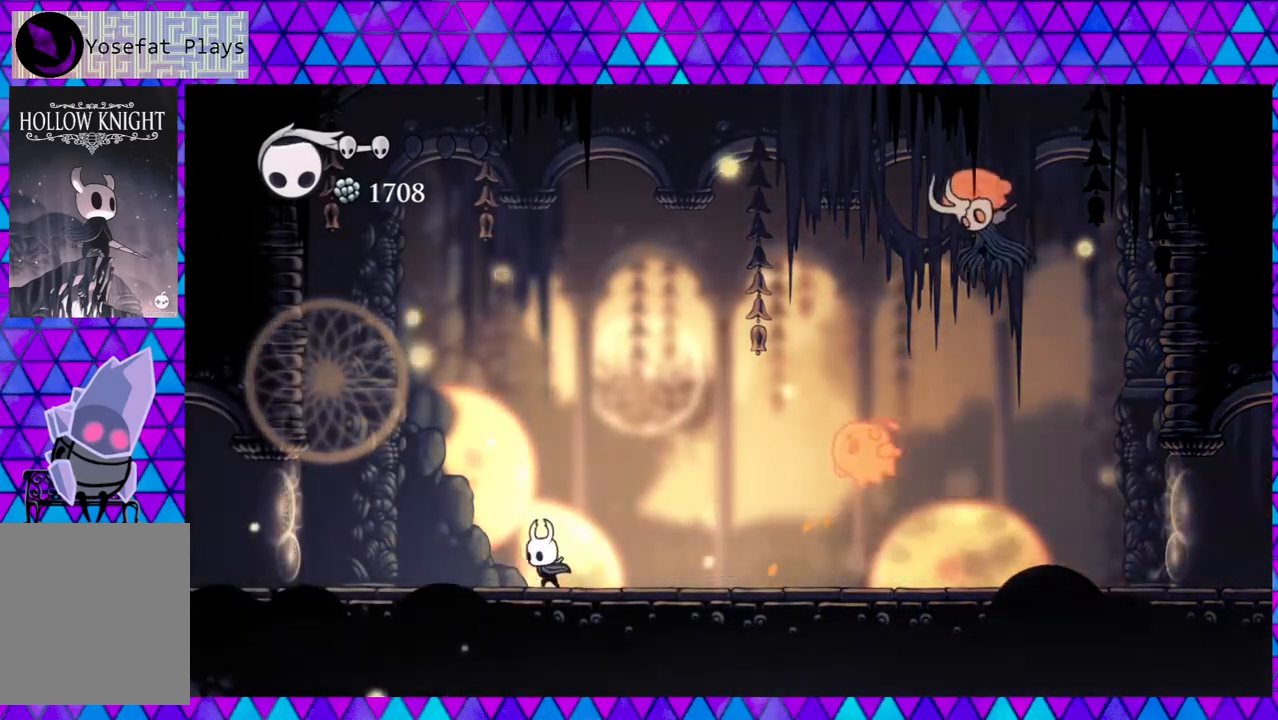
Gameplay with a controller (Nintendo layout); each line is a JSON object with the inputs held at the frame after it. "events" lists button and stick changes between this image and that frame as [ms after this image, input, new state], when the widget could be followed in between. Not read: L3 R3.
{"buttons": ["A"], "left_stick": "center", "right_stick": "center", "events": [[267, "DPAD_LEFT", "up"], [267, "DPAD_UP", "down"], [300, "DPAD_RIGHT", "down"], [300, "DPAD_UP", "up"], [433, "DPAD_RIGHT", "up"], [483, "A", "down"]]}
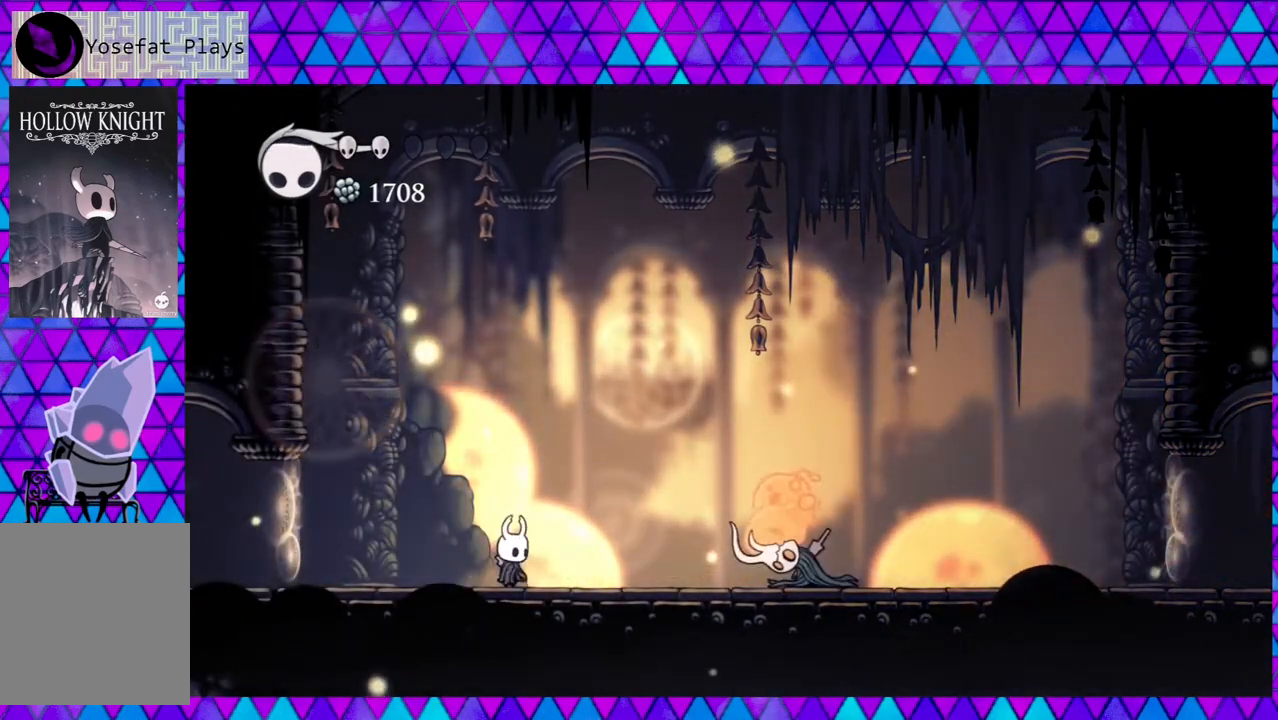
{"buttons": [], "left_stick": "center", "right_stick": "center", "events": [[117, "A", "up"]]}
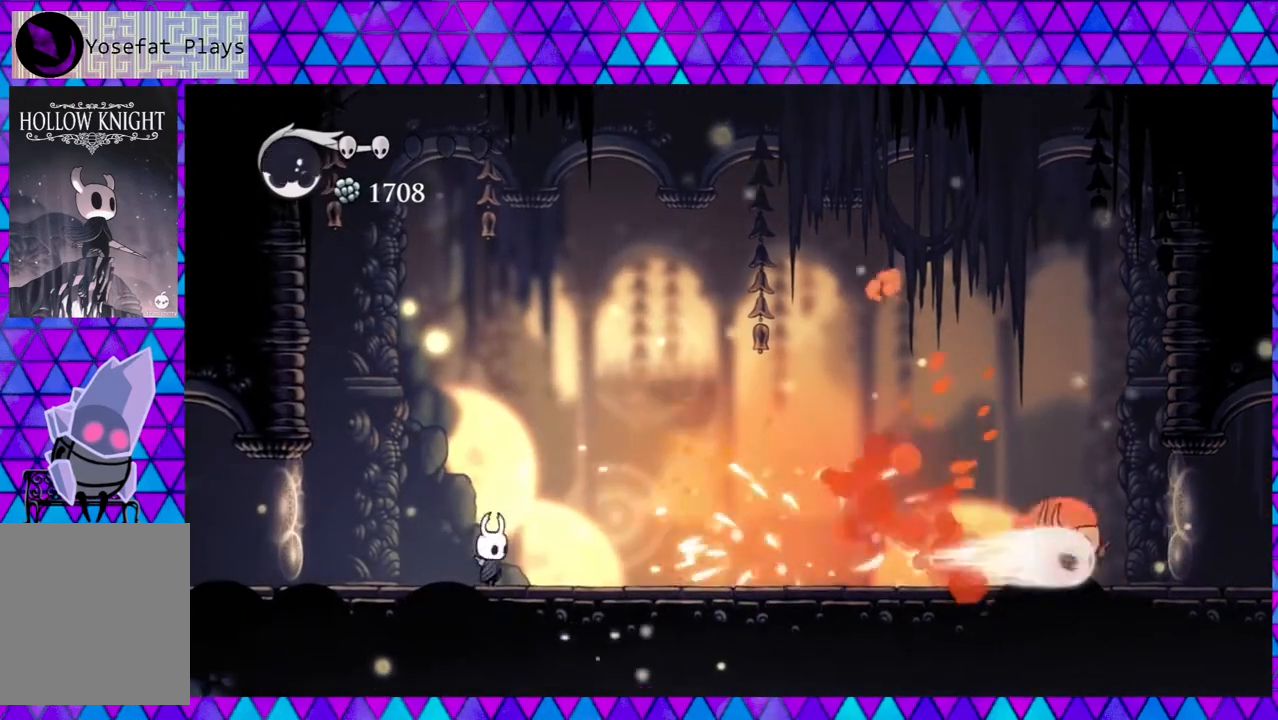
{"buttons": ["DPAD_LEFT"], "left_stick": "center", "right_stick": "center", "events": [[17, "DPAD_LEFT", "down"]]}
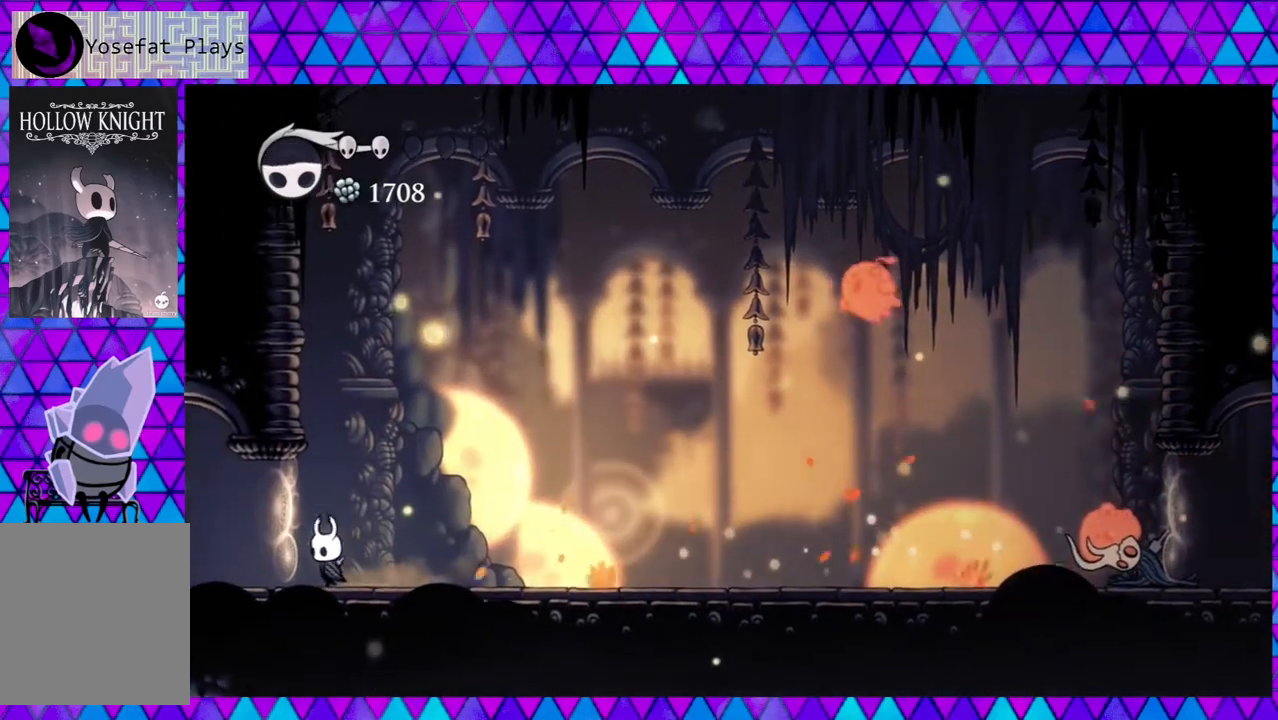
{"buttons": [], "left_stick": "center", "right_stick": "center", "events": [[33, "DPAD_LEFT", "up"], [183, "DPAD_RIGHT", "down"], [250, "DPAD_RIGHT", "up"]]}
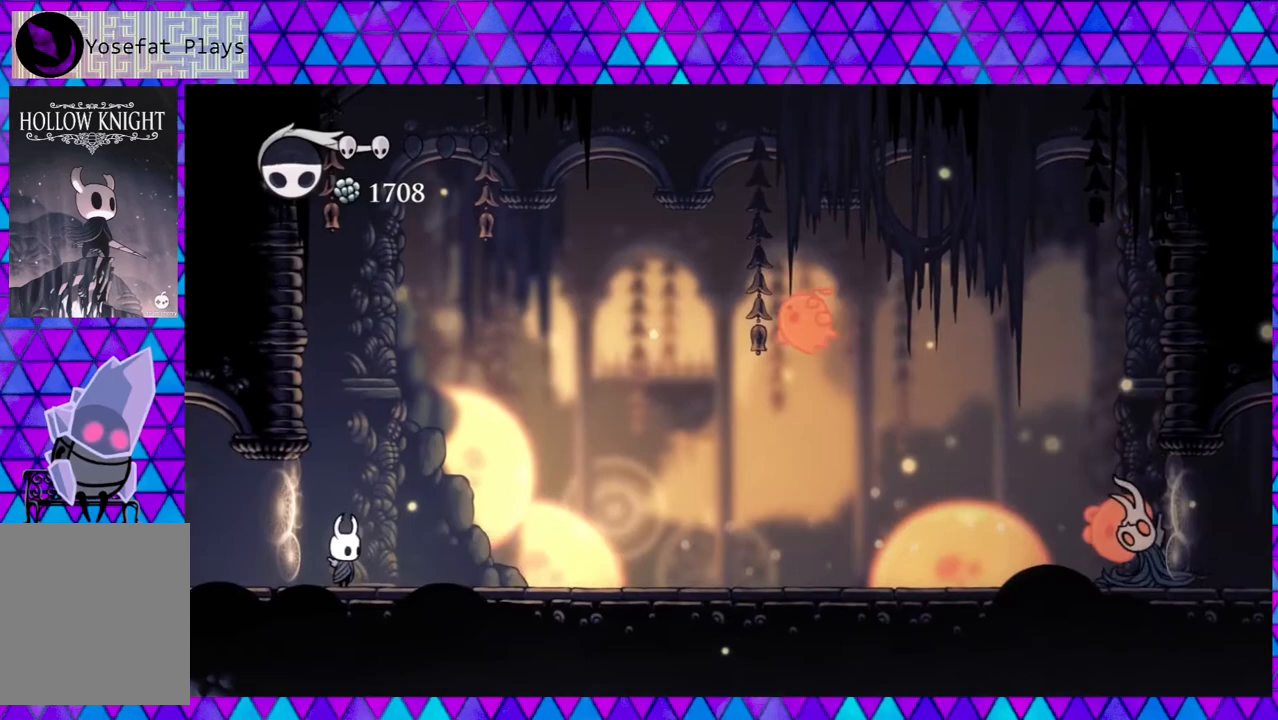
{"buttons": ["A"], "left_stick": "center", "right_stick": "center", "events": [[450, "A", "down"]]}
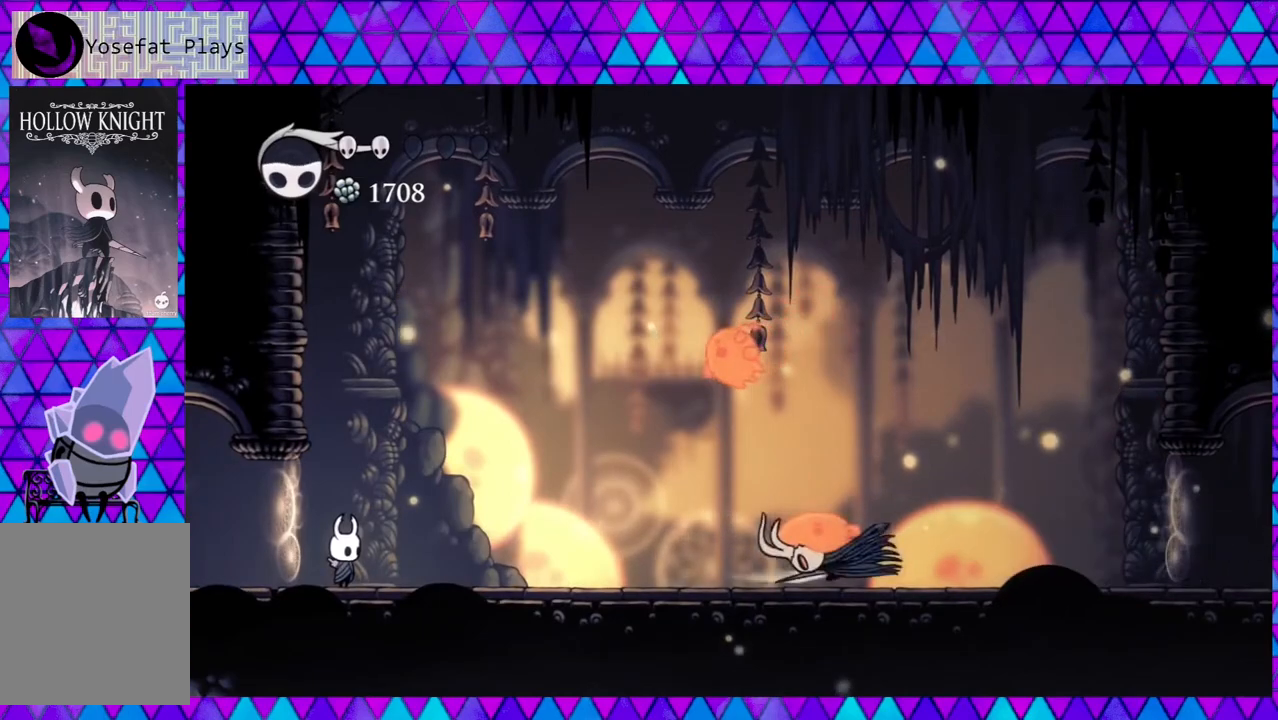
{"buttons": [], "left_stick": "center", "right_stick": "center", "events": [[100, "A", "up"]]}
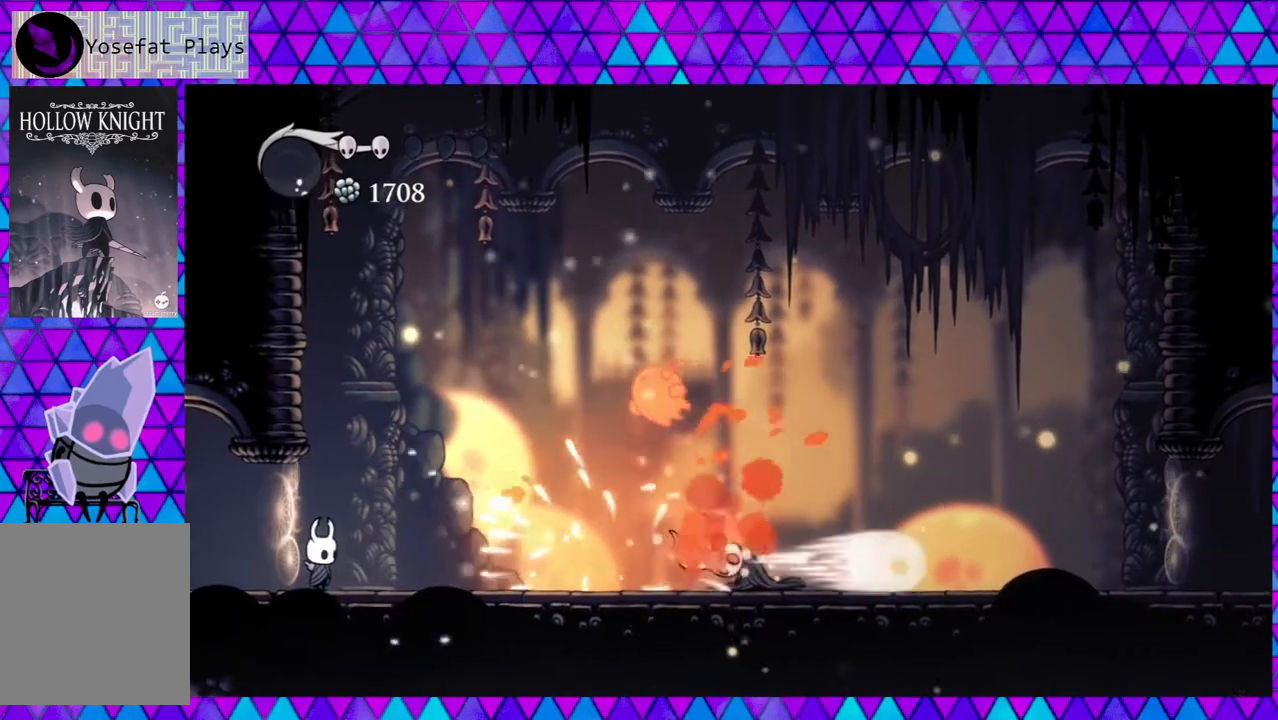
{"buttons": ["B", "Y", "DPAD_RIGHT"], "left_stick": "center", "right_stick": "center", "events": [[117, "DPAD_RIGHT", "down"], [367, "B", "down"], [433, "Y", "down"]]}
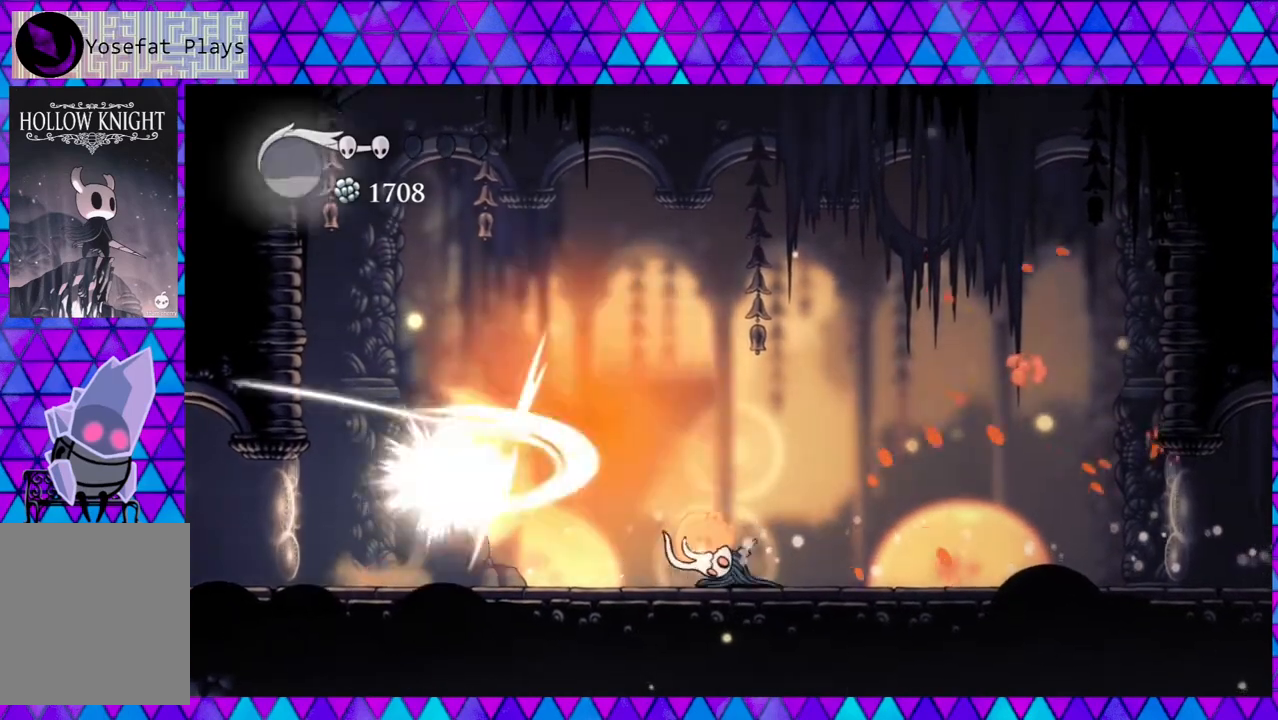
{"buttons": ["DPAD_LEFT"], "left_stick": "center", "right_stick": "center", "events": [[83, "DPAD_RIGHT", "up"], [217, "Y", "up"], [250, "B", "up"], [417, "DPAD_LEFT", "down"]]}
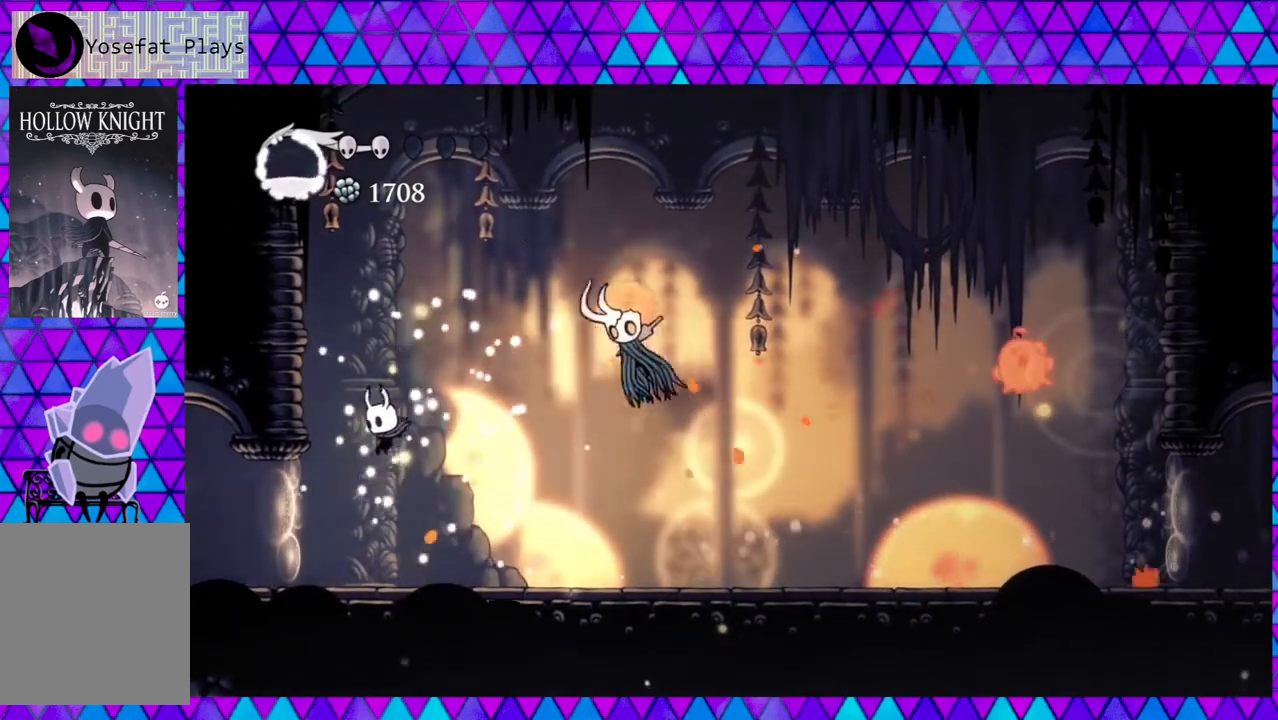
{"buttons": ["R2", "DPAD_RIGHT"], "left_stick": "center", "right_stick": "center", "events": [[200, "DPAD_DOWN", "down"], [200, "DPAD_LEFT", "up"], [233, "DPAD_DOWN", "up"], [233, "DPAD_RIGHT", "down"], [333, "R2", "down"]]}
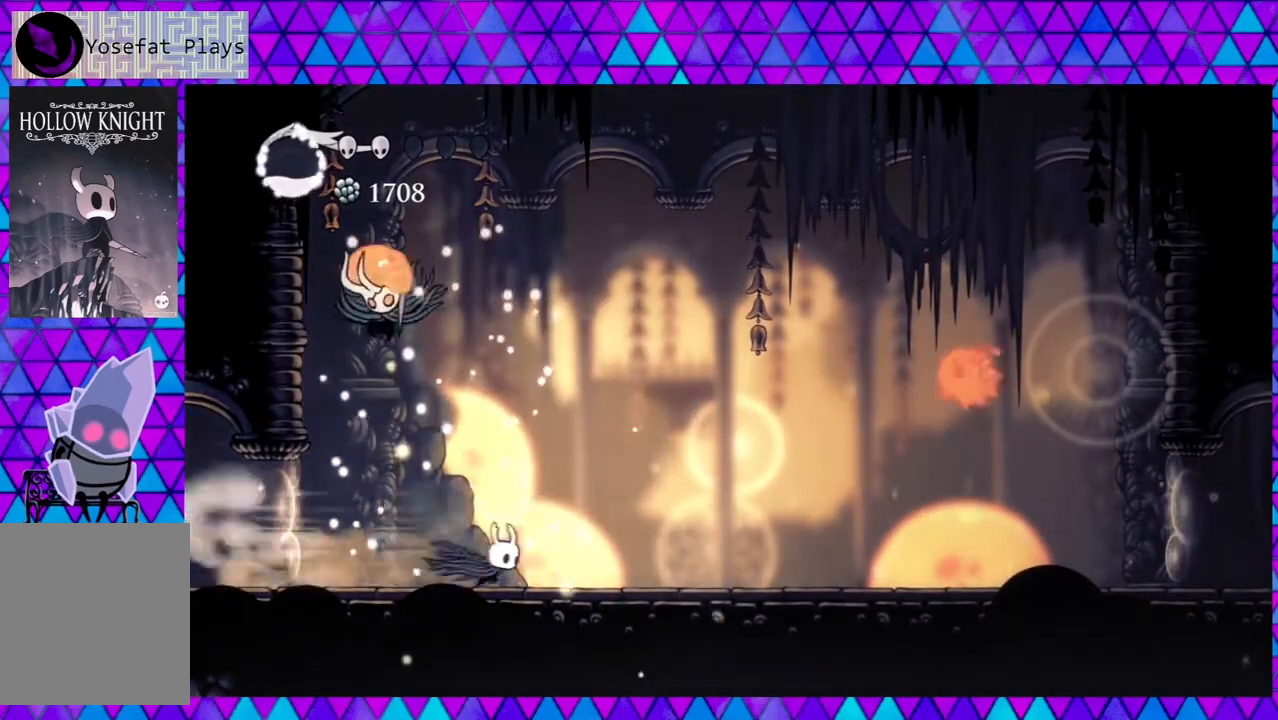
{"buttons": ["B"], "left_stick": "center", "right_stick": "center", "events": [[83, "DPAD_RIGHT", "up"], [117, "R2", "up"], [417, "B", "down"]]}
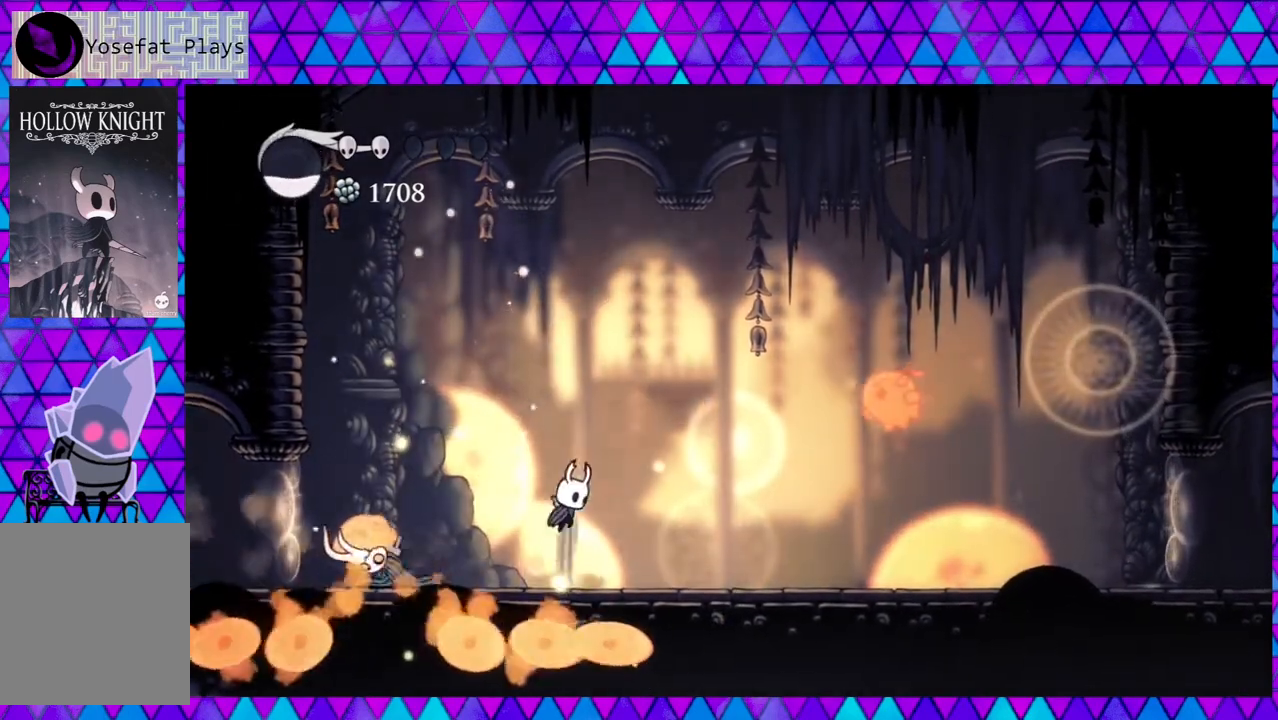
{"buttons": ["Y"], "left_stick": "center", "right_stick": "center", "events": [[117, "DPAD_LEFT", "down"], [133, "B", "up"], [417, "DPAD_LEFT", "up"], [417, "Y", "down"]]}
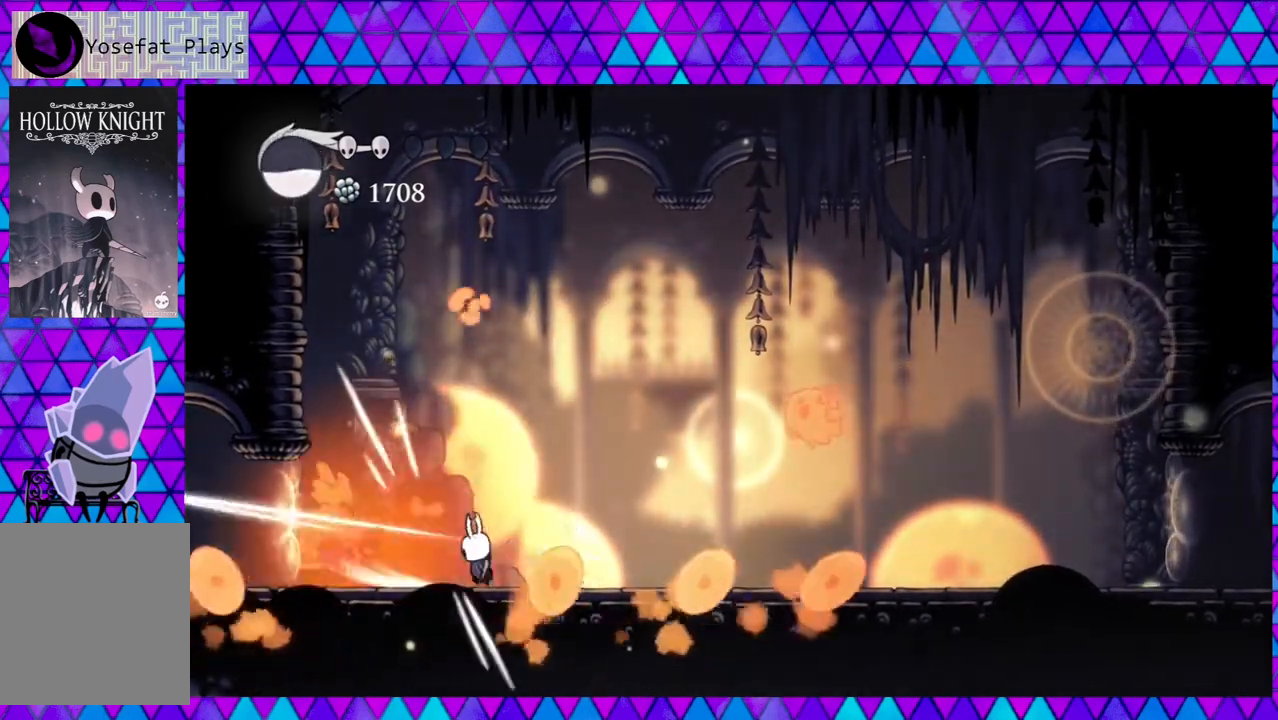
{"buttons": [], "left_stick": "center", "right_stick": "center", "events": [[100, "Y", "up"], [317, "Y", "down"], [467, "Y", "up"]]}
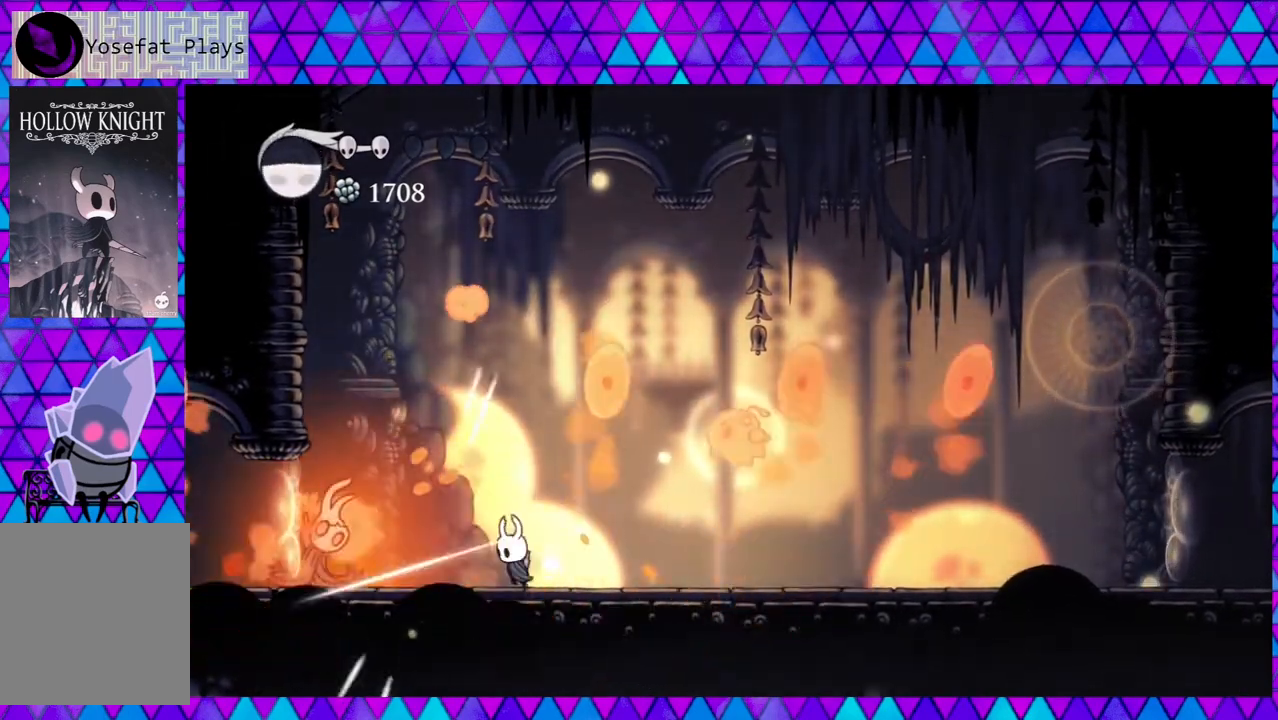
{"buttons": ["Y", "DPAD_UP", "DPAD_RIGHT"], "left_stick": "center", "right_stick": "center", "events": [[33, "DPAD_RIGHT", "down"], [300, "DPAD_UP", "down"], [417, "Y", "down"]]}
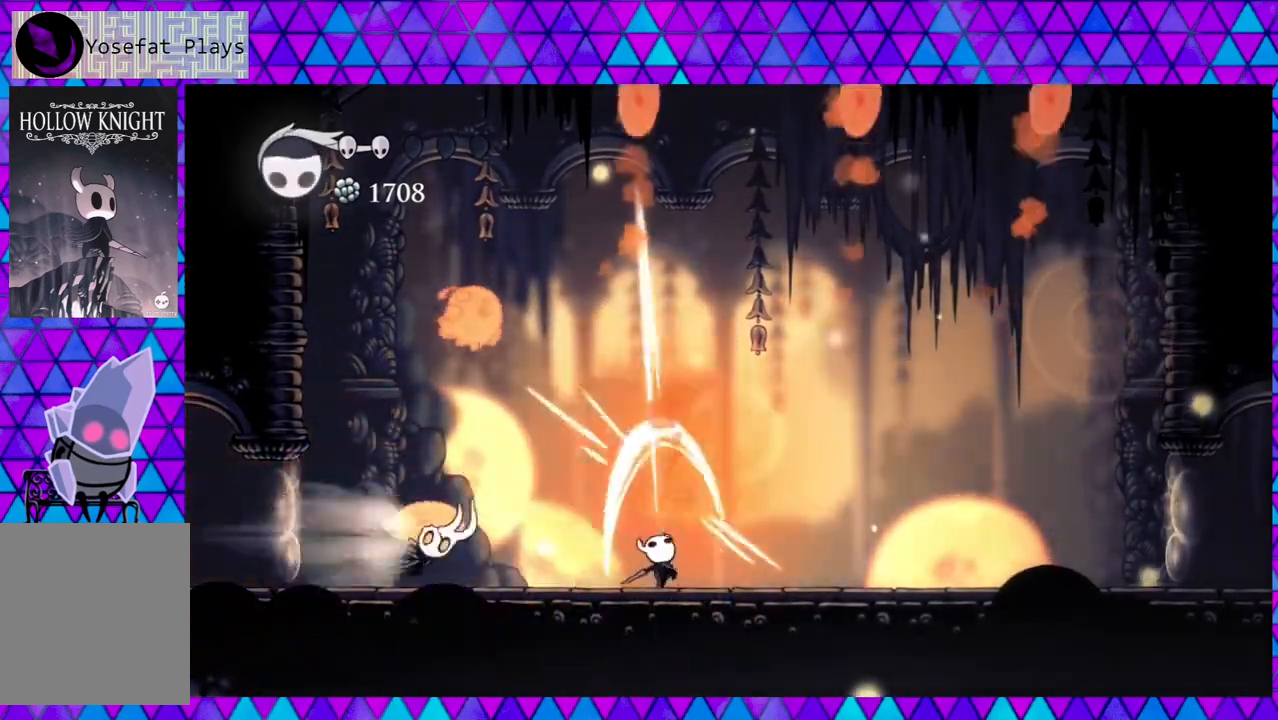
{"buttons": ["R2", "DPAD_RIGHT"], "left_stick": "center", "right_stick": "center", "events": [[50, "Y", "up"], [100, "DPAD_UP", "up"], [217, "R2", "down"]]}
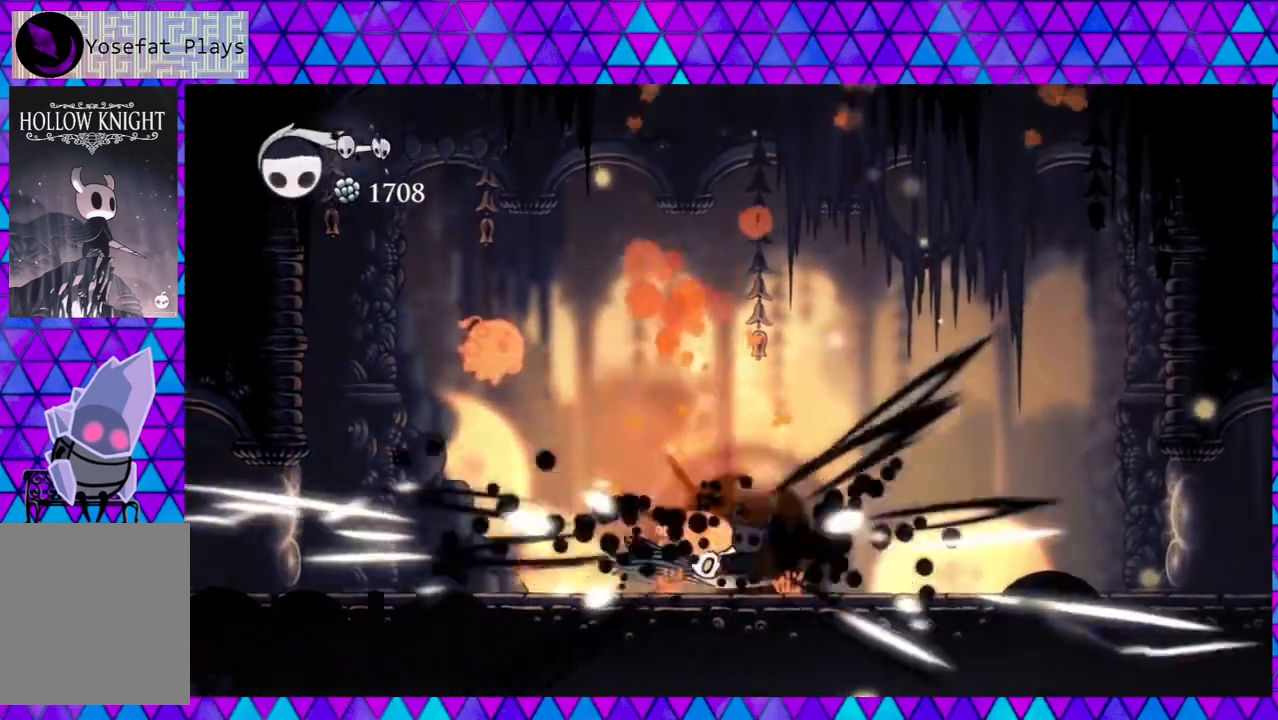
{"buttons": ["DPAD_LEFT"], "left_stick": "center", "right_stick": "center", "events": [[17, "DPAD_RIGHT", "up"], [17, "R2", "up"], [83, "DPAD_LEFT", "down"], [183, "Y", "down"], [383, "Y", "up"]]}
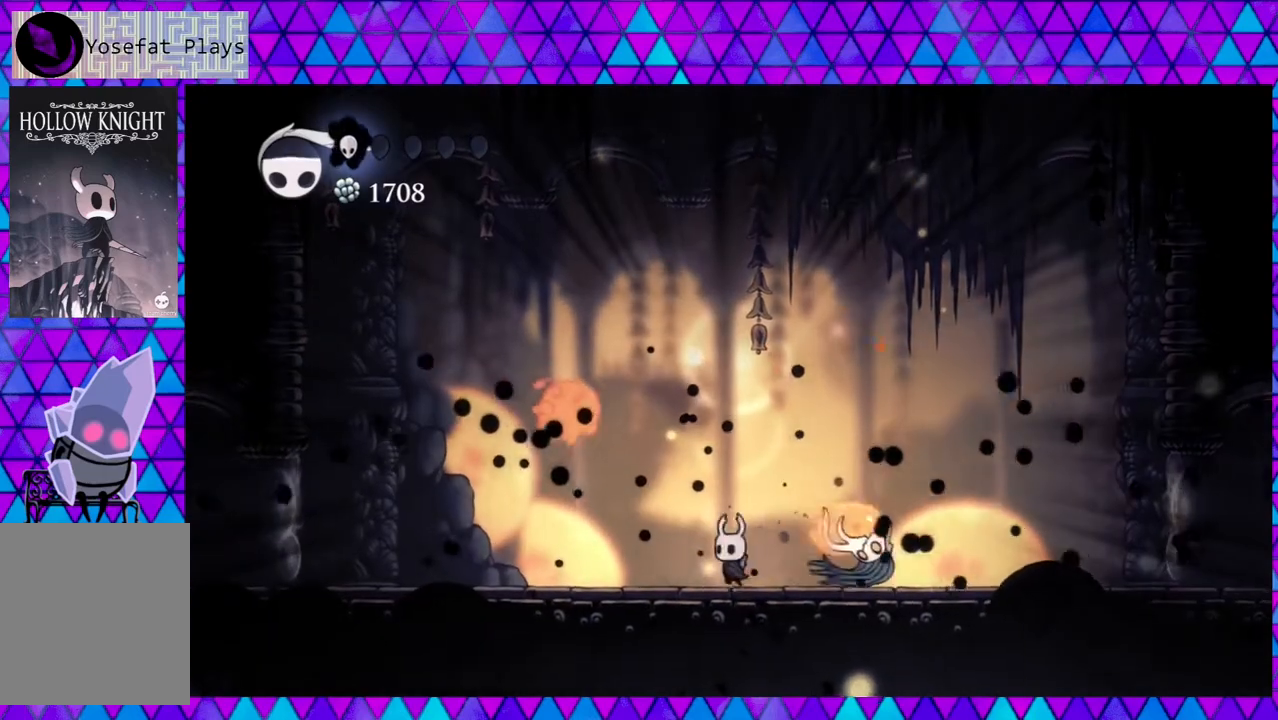
{"buttons": [], "left_stick": "center", "right_stick": "center", "events": [[133, "B", "down"], [183, "Y", "down"], [200, "DPAD_LEFT", "up"], [317, "B", "up"], [350, "DPAD_RIGHT", "down"], [350, "Y", "up"], [467, "DPAD_RIGHT", "up"]]}
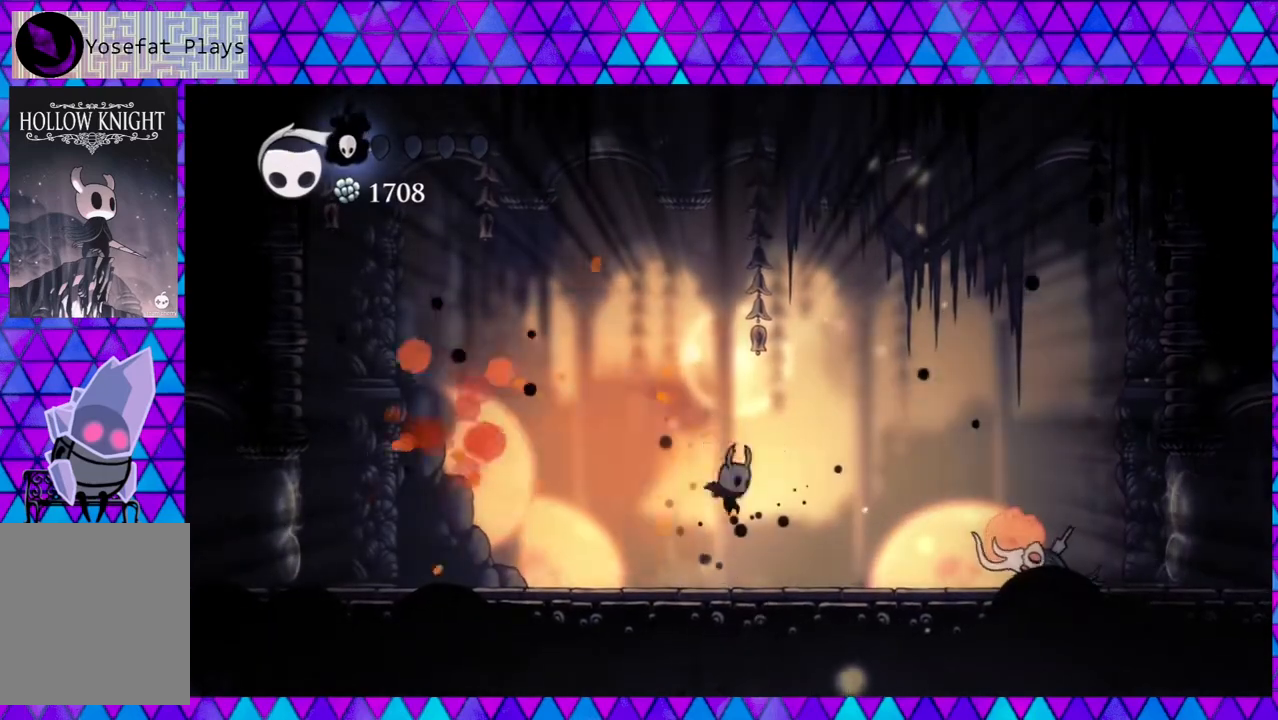
{"buttons": ["R2", "DPAD_LEFT"], "left_stick": "center", "right_stick": "center", "events": [[17, "DPAD_LEFT", "down"], [367, "R2", "down"]]}
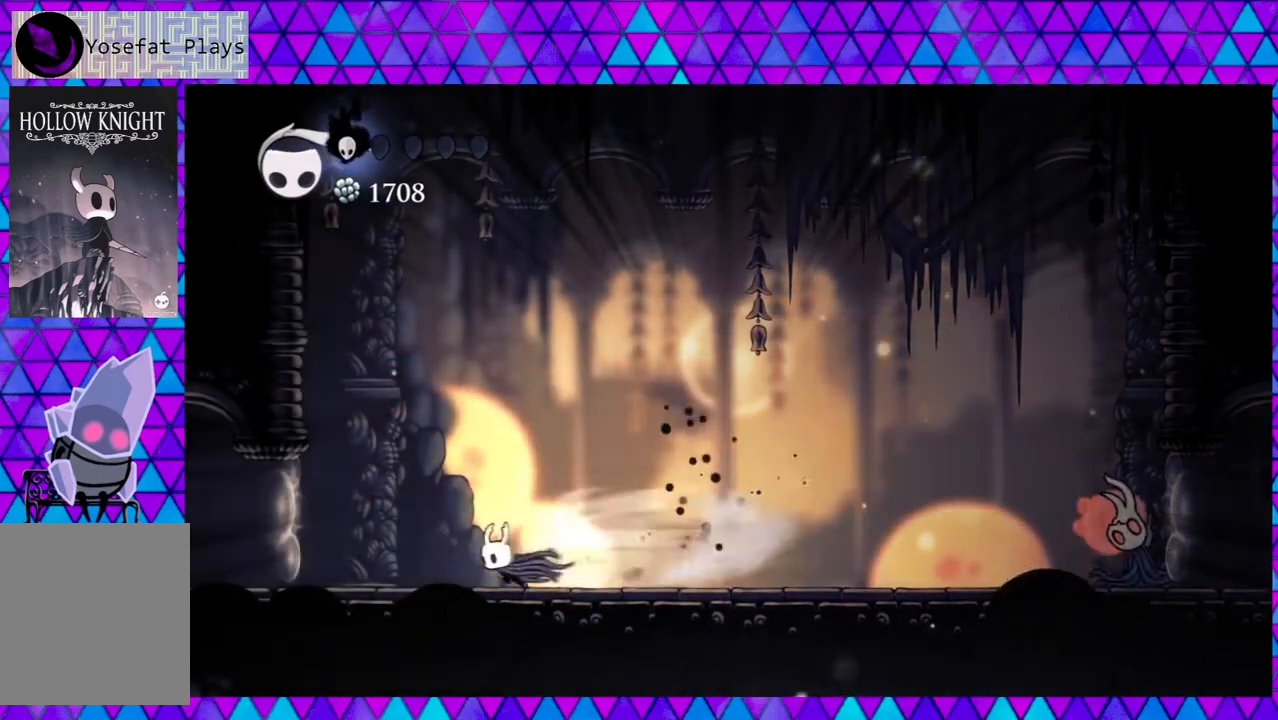
{"buttons": [], "left_stick": "center", "right_stick": "center", "events": [[117, "R2", "up"], [200, "DPAD_LEFT", "up"], [317, "DPAD_RIGHT", "down"], [350, "A", "down"], [383, "DPAD_RIGHT", "up"], [500, "A", "up"]]}
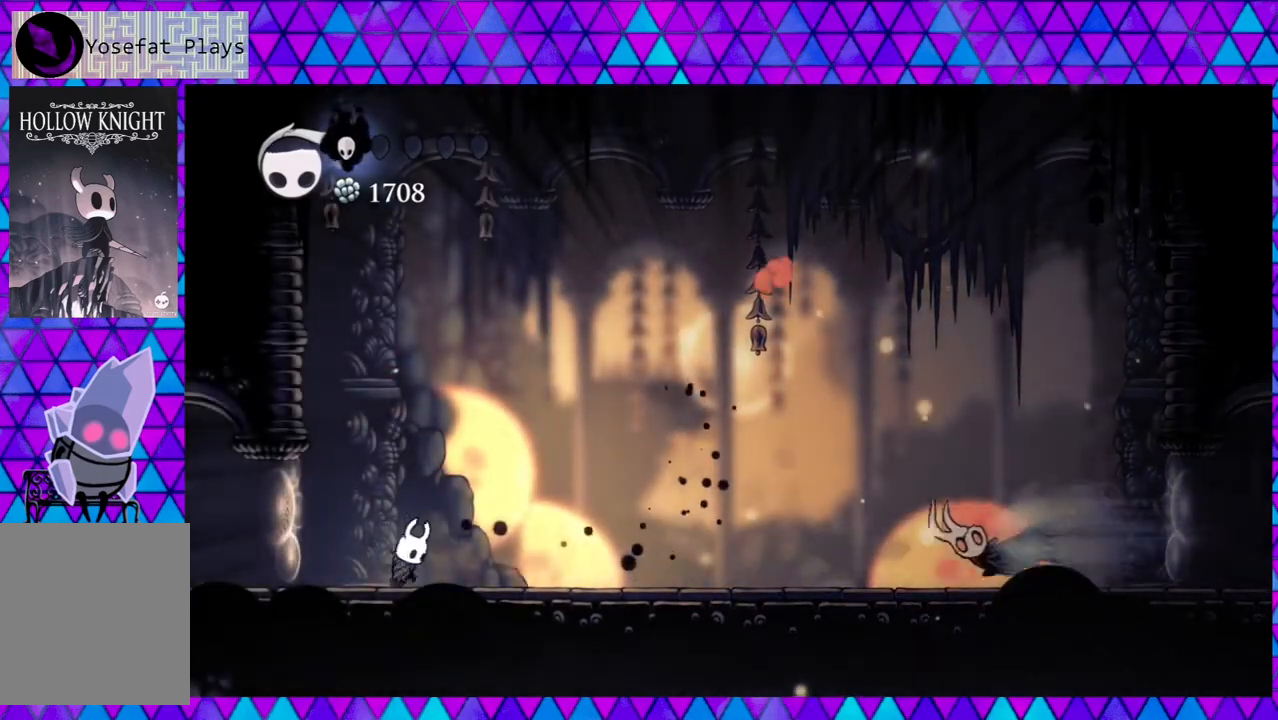
{"buttons": ["DPAD_LEFT"], "left_stick": "center", "right_stick": "center", "events": [[383, "DPAD_LEFT", "down"]]}
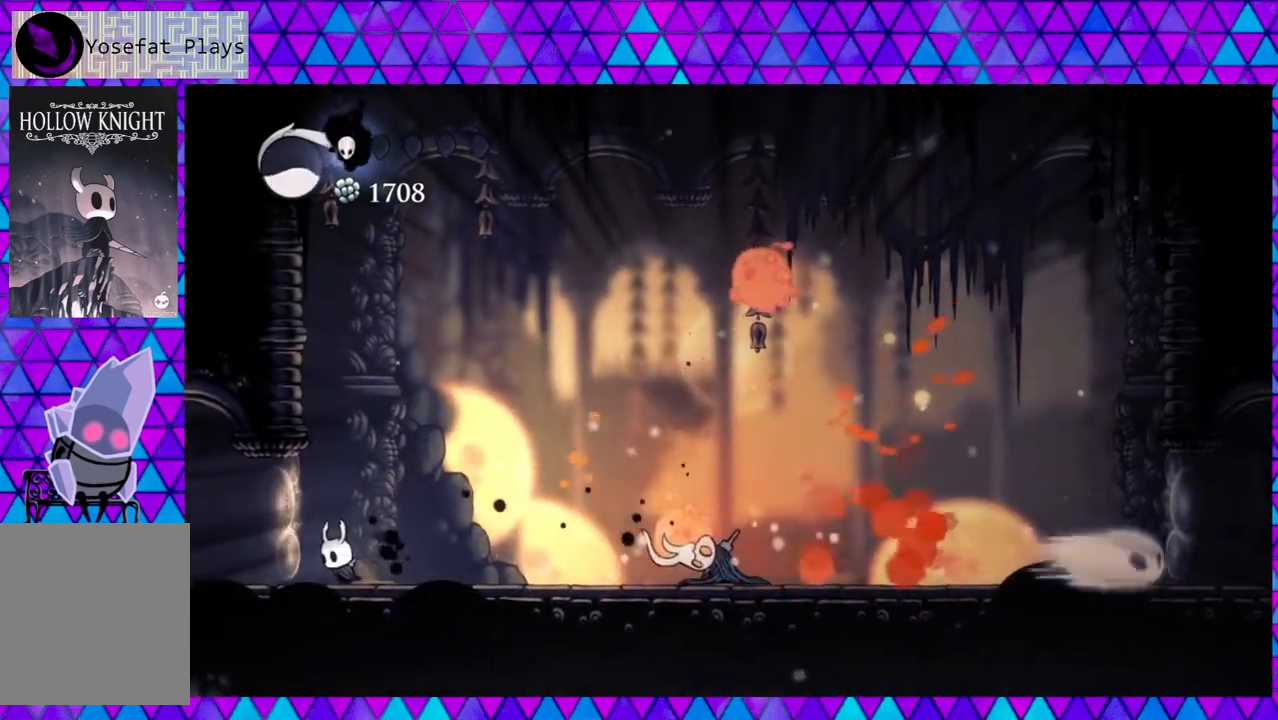
{"buttons": ["B", "DPAD_RIGHT"], "left_stick": "center", "right_stick": "center", "events": [[67, "DPAD_LEFT", "up"], [233, "DPAD_RIGHT", "down"], [467, "B", "down"]]}
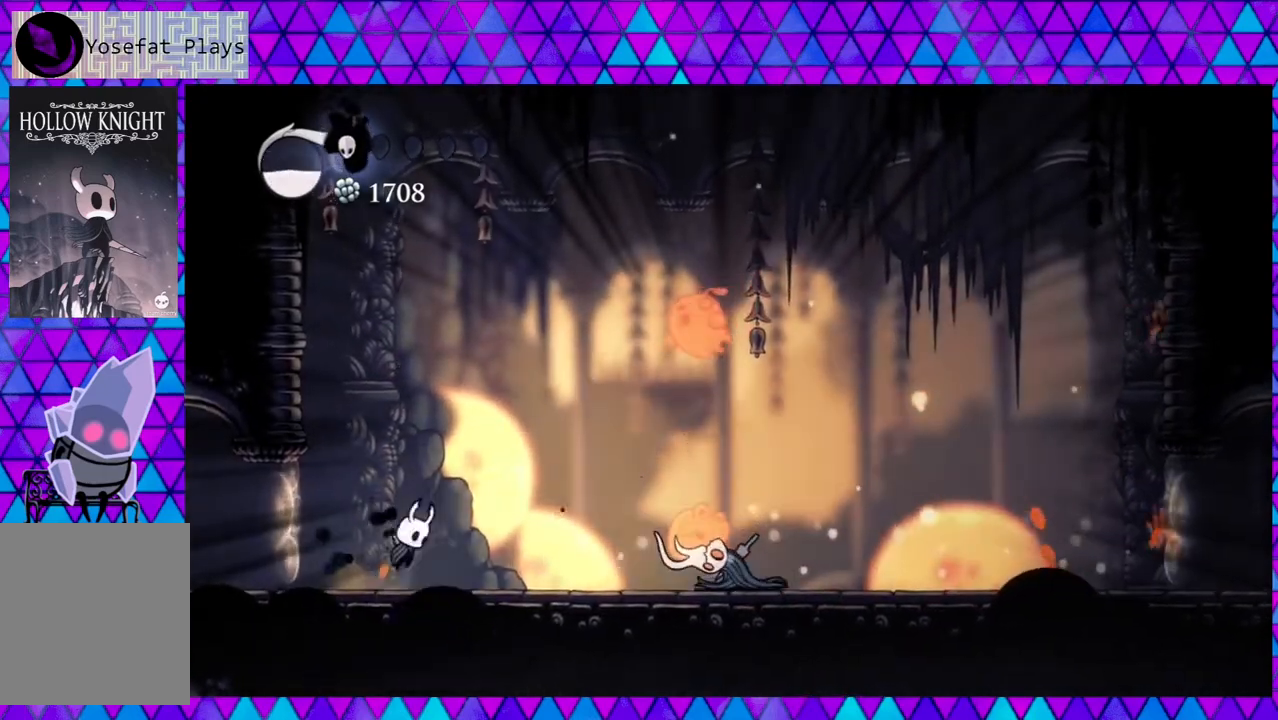
{"buttons": ["Y", "DPAD_LEFT"], "left_stick": "center", "right_stick": "center", "events": [[283, "Y", "down"], [367, "DPAD_RIGHT", "up"], [483, "DPAD_LEFT", "down"], [500, "B", "up"]]}
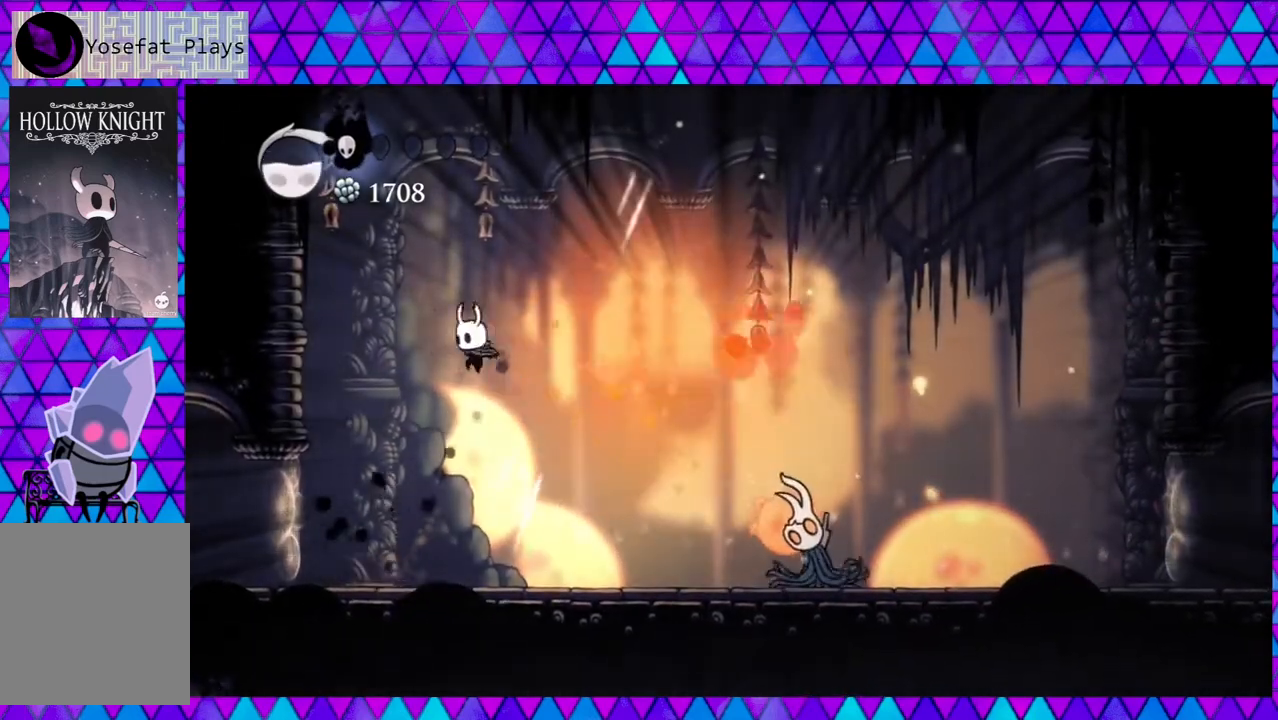
{"buttons": ["R2", "DPAD_RIGHT"], "left_stick": "center", "right_stick": "center", "events": [[17, "Y", "up"], [267, "R2", "down"], [283, "DPAD_UP", "down"], [300, "DPAD_LEFT", "up"], [333, "DPAD_RIGHT", "down"], [333, "DPAD_UP", "up"]]}
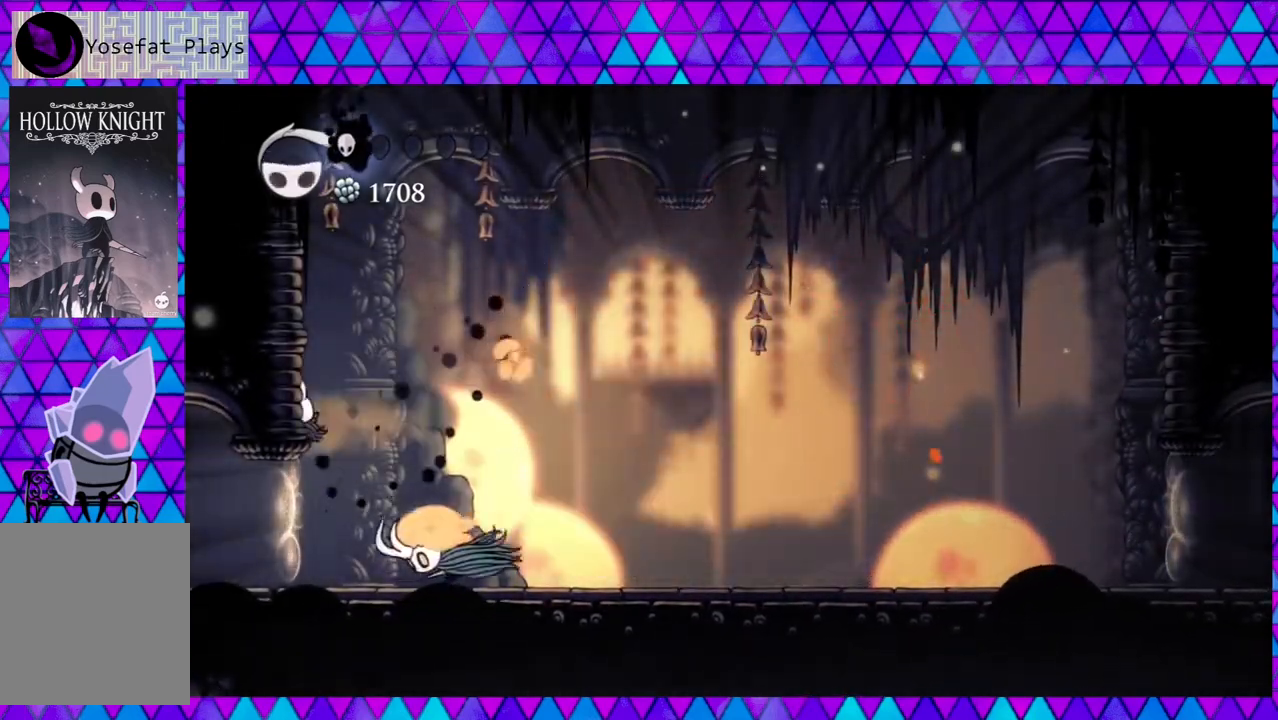
{"buttons": ["DPAD_RIGHT"], "left_stick": "center", "right_stick": "center", "events": [[150, "R2", "up"], [333, "B", "down"], [500, "B", "up"]]}
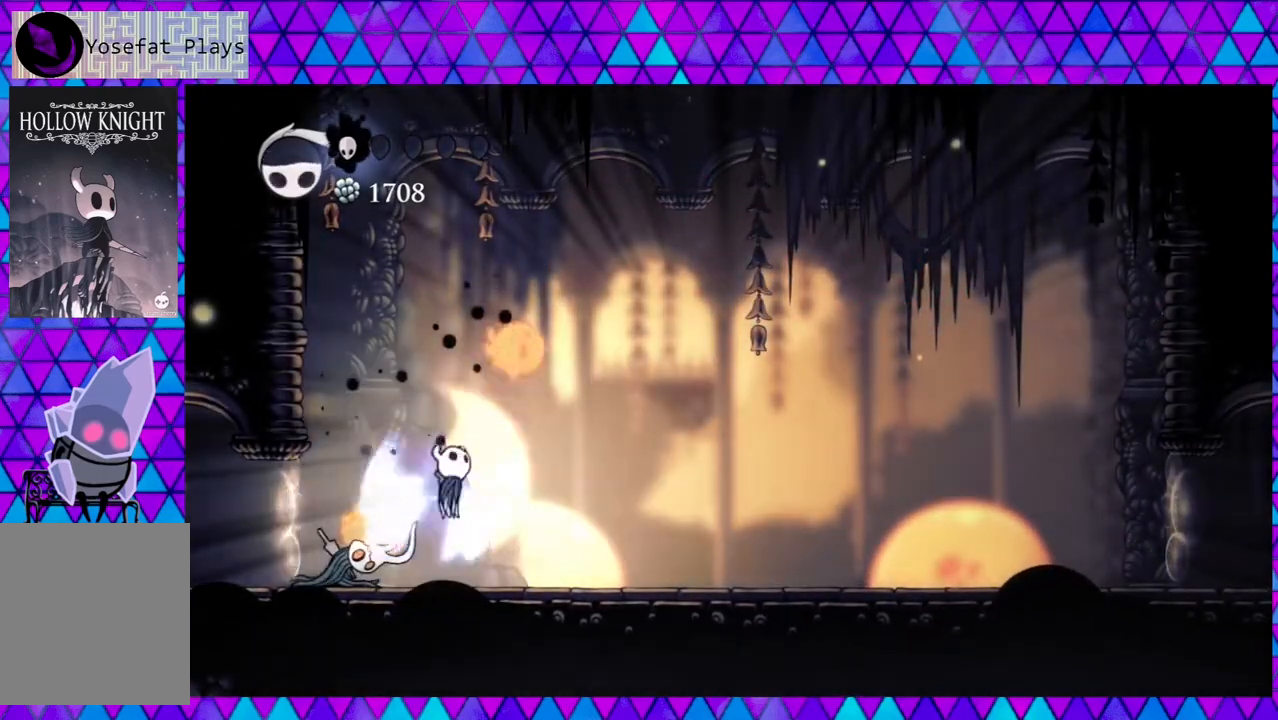
{"buttons": ["DPAD_UP", "DPAD_RIGHT"], "left_stick": "center", "right_stick": "center", "events": [[183, "DPAD_UP", "down"], [217, "DPAD_RIGHT", "up"], [317, "DPAD_RIGHT", "down"], [317, "Y", "down"], [417, "Y", "up"]]}
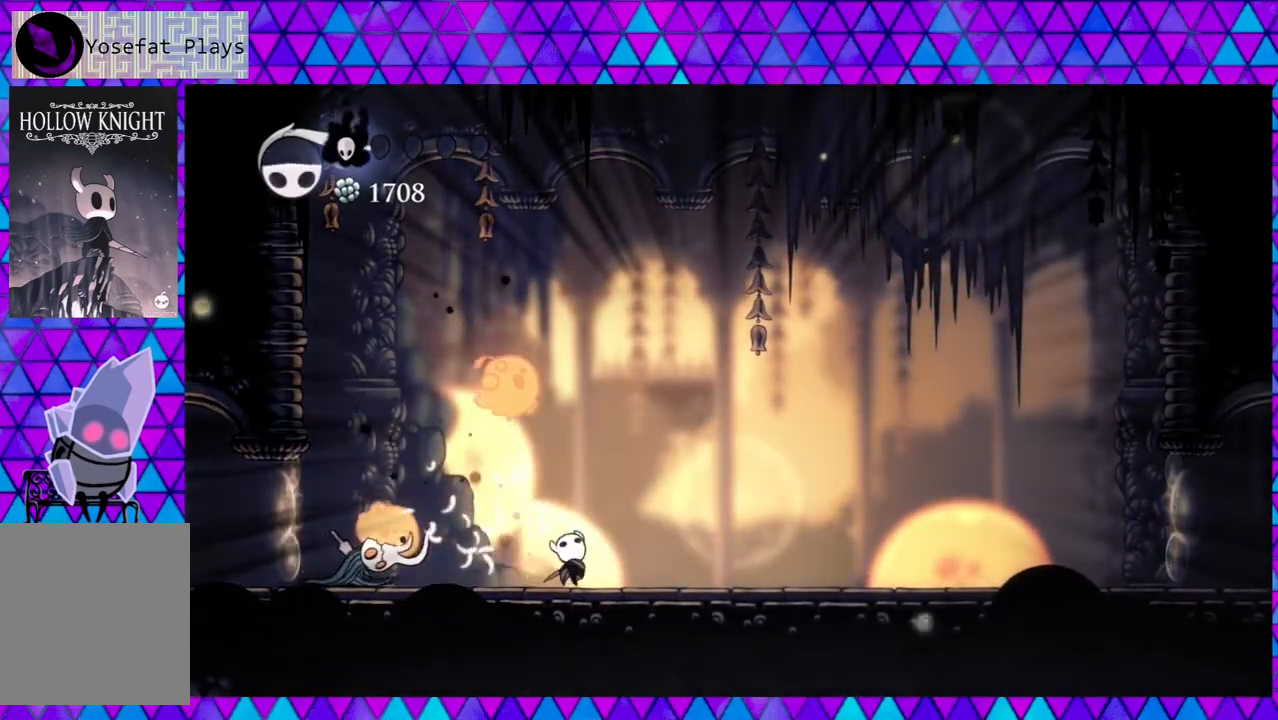
{"buttons": ["B", "Y"], "left_stick": "center", "right_stick": "center", "events": [[133, "DPAD_UP", "up"], [217, "DPAD_UP", "down"], [250, "DPAD_UP", "up"], [333, "B", "down"], [350, "DPAD_UP", "down"], [383, "DPAD_LEFT", "down"], [383, "DPAD_RIGHT", "up"], [383, "DPAD_UP", "up"], [417, "Y", "down"], [467, "DPAD_LEFT", "up"]]}
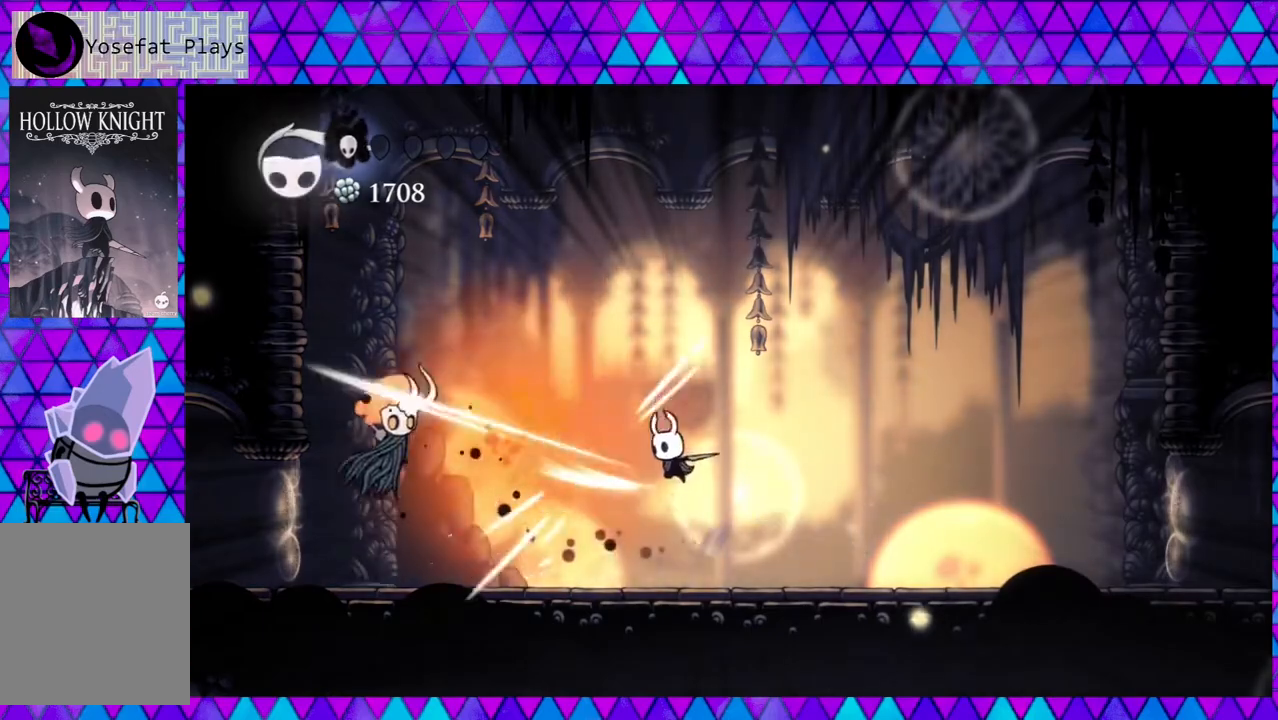
{"buttons": ["DPAD_RIGHT"], "left_stick": "center", "right_stick": "center", "events": [[200, "DPAD_RIGHT", "down"], [283, "Y", "up"], [317, "B", "up"]]}
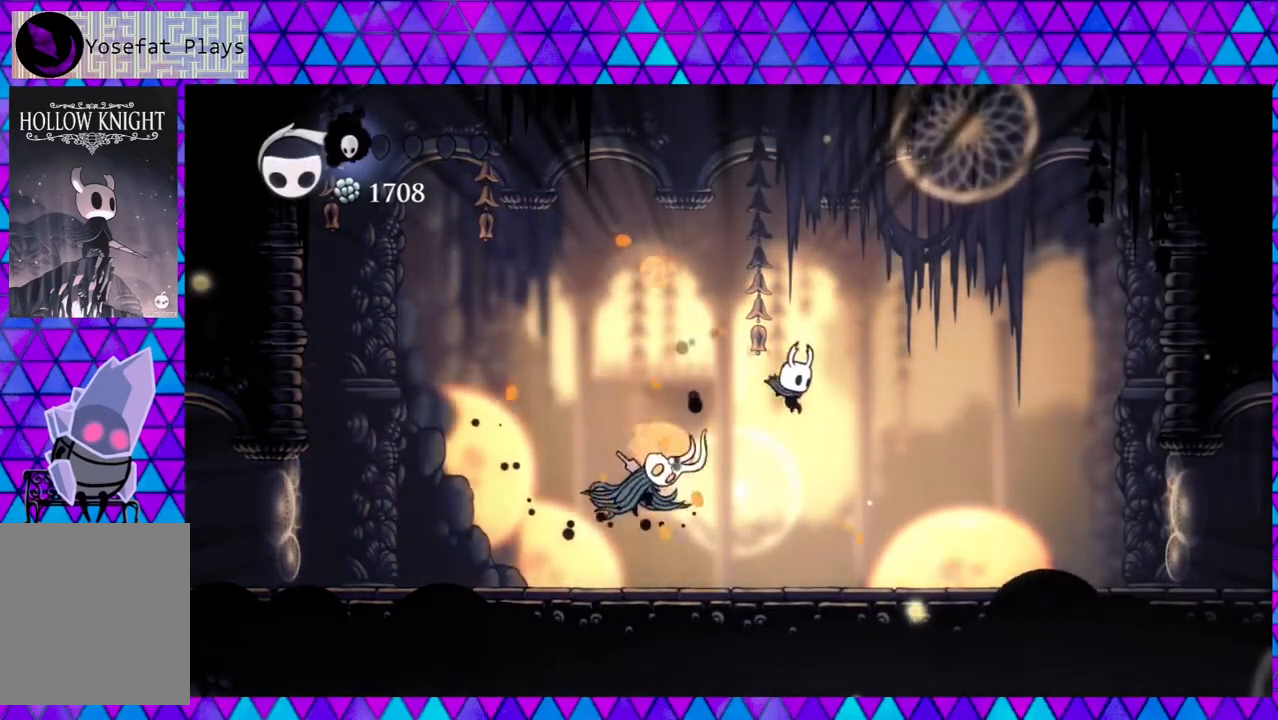
{"buttons": [], "left_stick": "center", "right_stick": "center", "events": [[150, "DPAD_LEFT", "down"], [150, "DPAD_RIGHT", "up"], [233, "Y", "down"], [300, "DPAD_LEFT", "up"], [383, "Y", "up"]]}
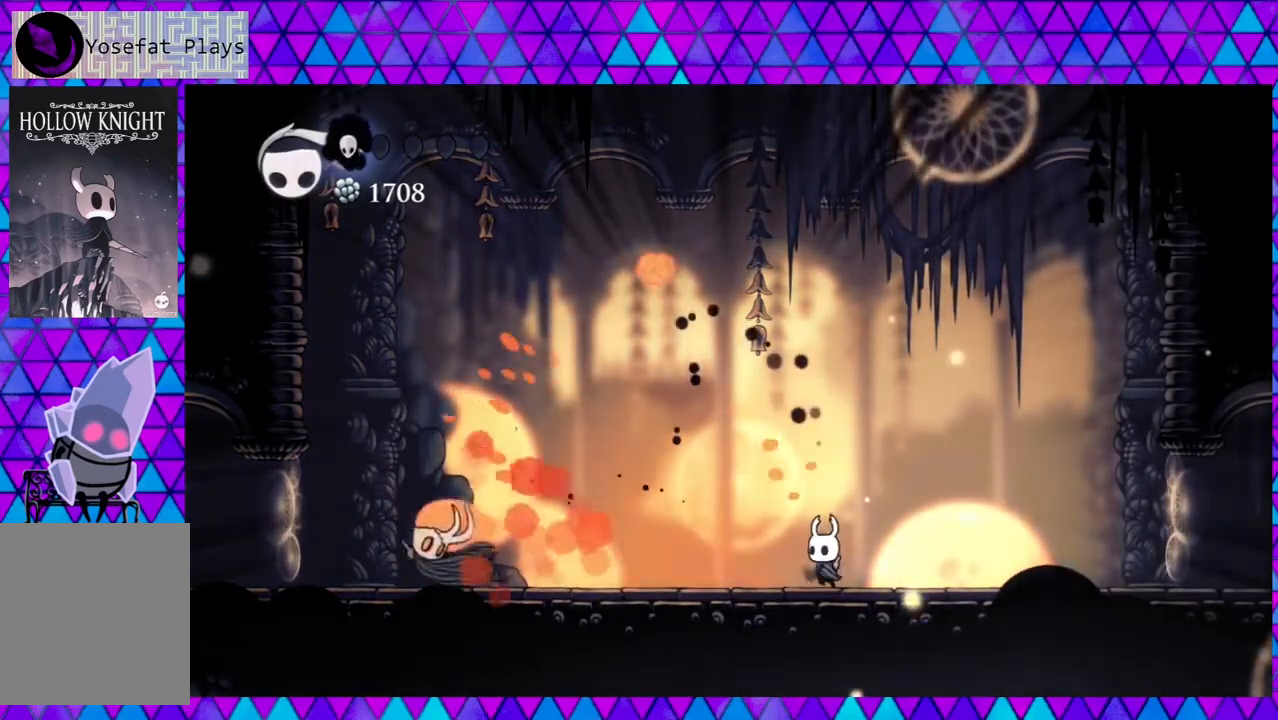
{"buttons": ["R2", "DPAD_RIGHT"], "left_stick": "center", "right_stick": "center", "events": [[100, "DPAD_LEFT", "down"], [233, "DPAD_LEFT", "up"], [333, "DPAD_RIGHT", "down"], [350, "R2", "down"]]}
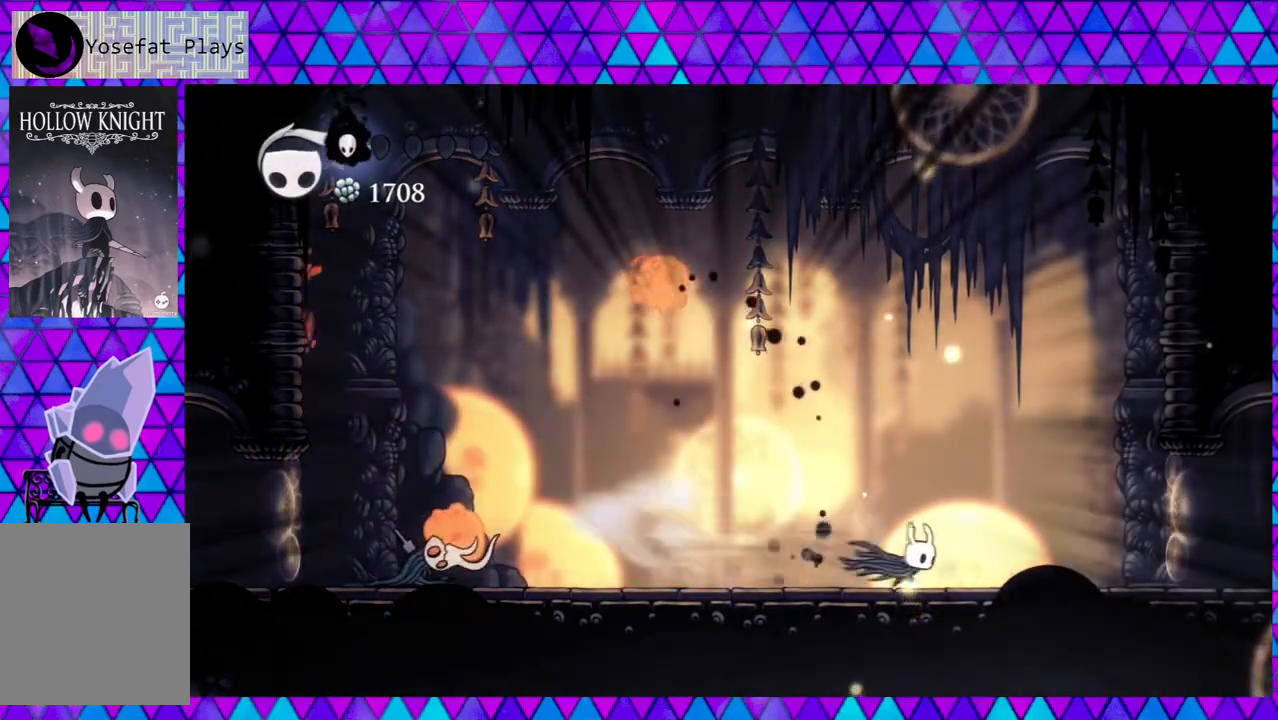
{"buttons": ["A"], "left_stick": "center", "right_stick": "center", "events": [[183, "R2", "up"], [333, "DPAD_LEFT", "down"], [333, "DPAD_RIGHT", "up"], [433, "A", "down"], [433, "DPAD_LEFT", "up"]]}
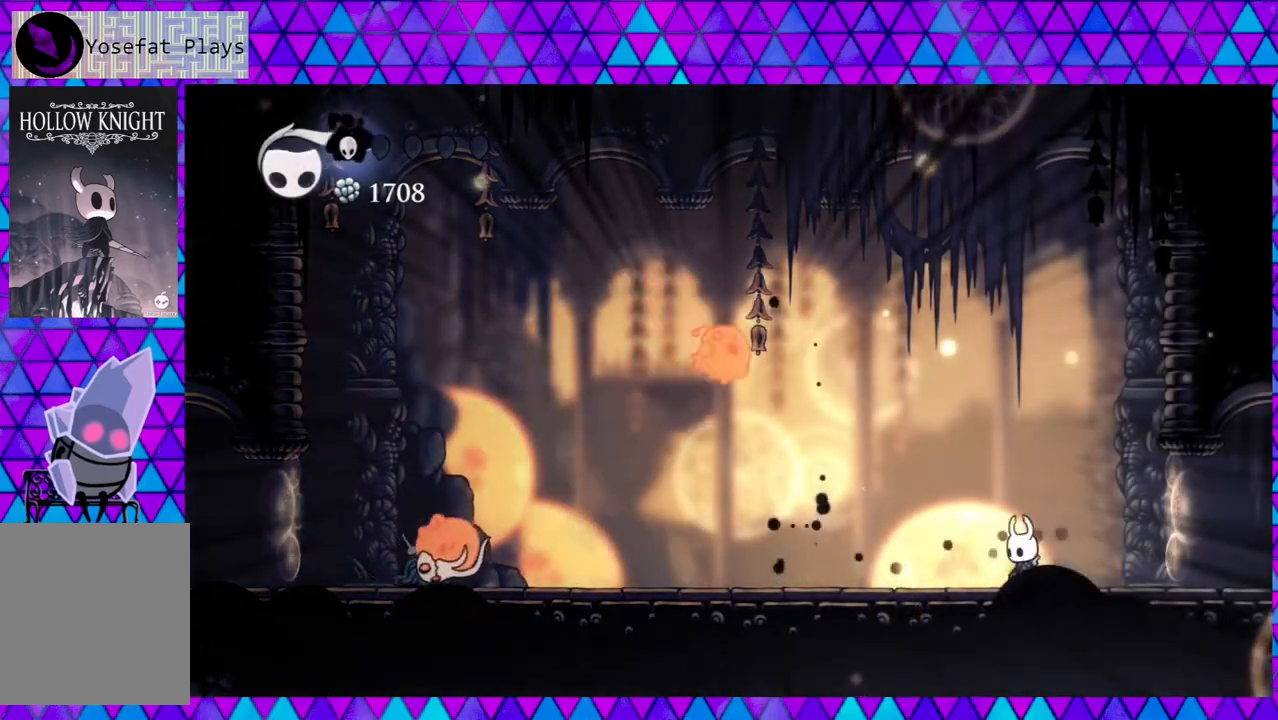
{"buttons": ["DPAD_RIGHT"], "left_stick": "center", "right_stick": "center", "events": [[50, "A", "up"], [483, "DPAD_RIGHT", "down"]]}